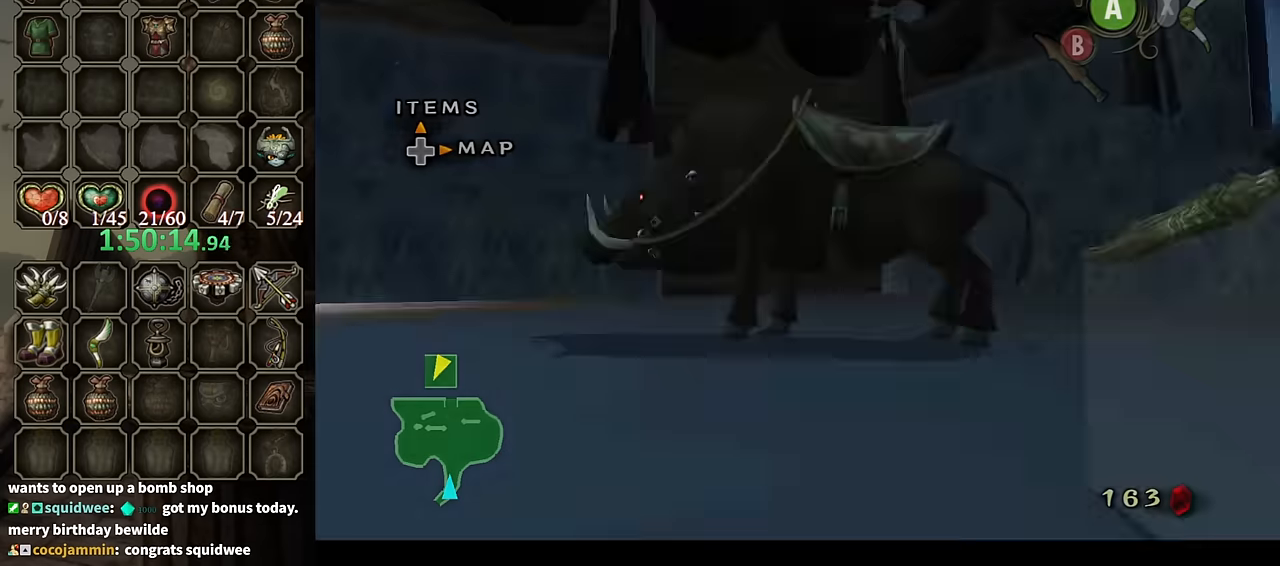
Gameplay with a controller (Nintendo layout); each line is a JSON object with the inputs held at the frame after it. "events" lists button and stick changes between this image and that frame as [ms after this image, input, new state], when the widget could be followed in between. Not read: L3 R3.
{"buttons": [], "left_stick": "center", "right_stick": "center", "events": [[133, "START", "down"], [200, "START", "up"], [300, "START", "down"], [333, "START", "up"], [433, "START", "down"], [466, "START", "up"]]}
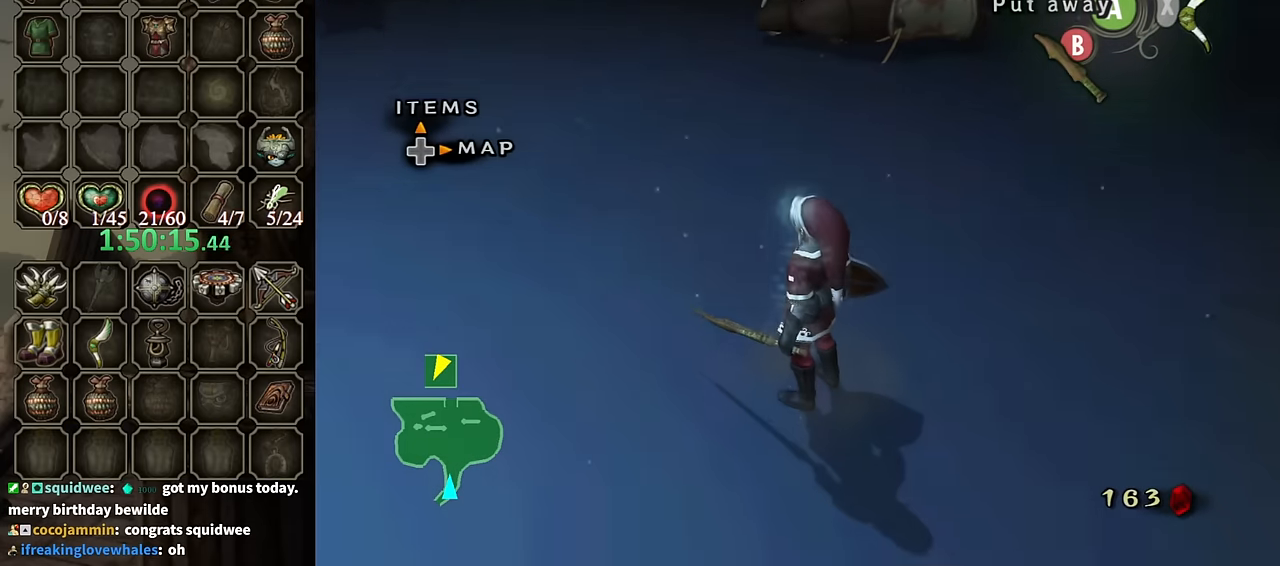
{"buttons": [], "left_stick": "center", "right_stick": "center", "events": [[100, "START", "down"], [166, "START", "up"]]}
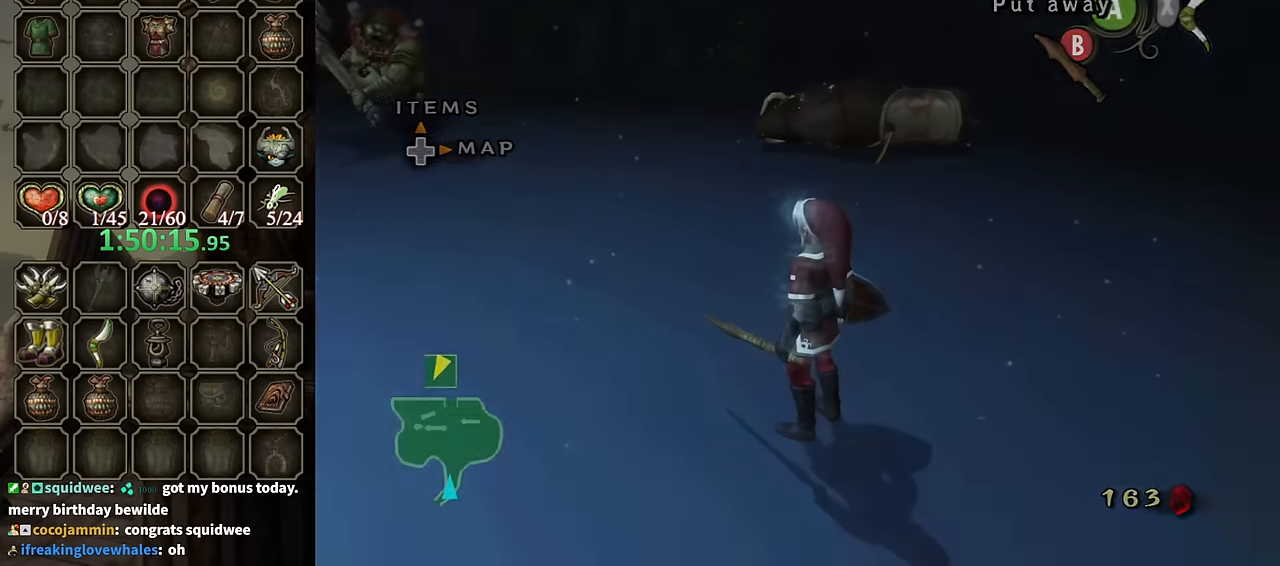
{"buttons": [], "left_stick": "down", "right_stick": "center", "events": [[33, "START", "down"], [166, "START", "up"], [366, "left_stick", "down"]]}
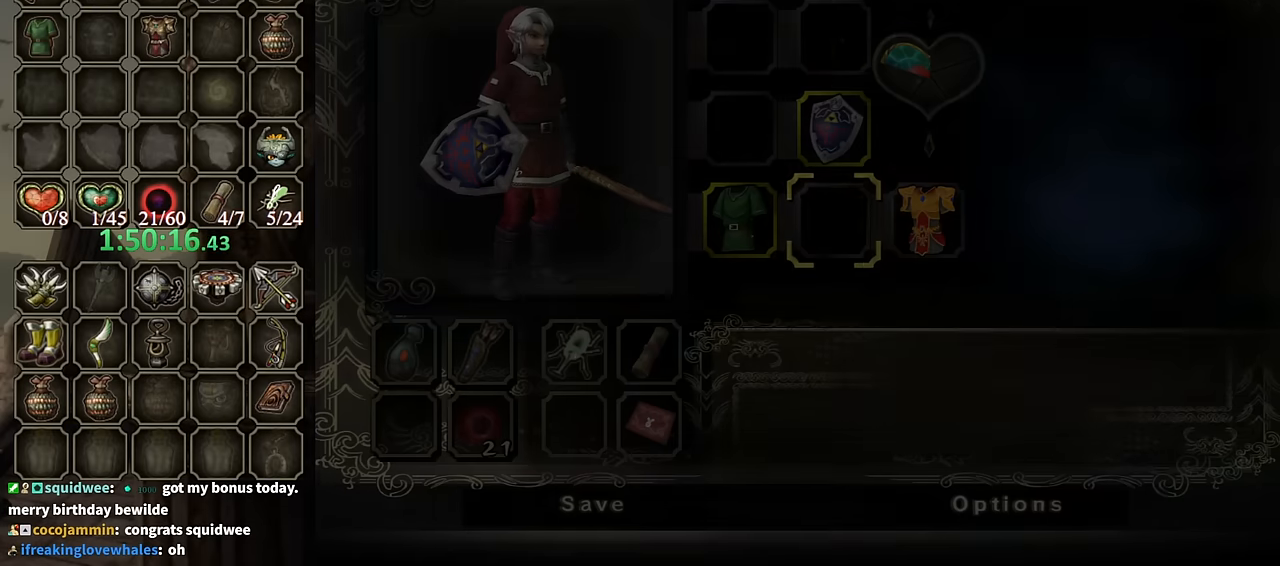
{"buttons": [], "left_stick": "down", "right_stick": "center", "events": [[400, "left_stick", "down-right"], [500, "left_stick", "down"]]}
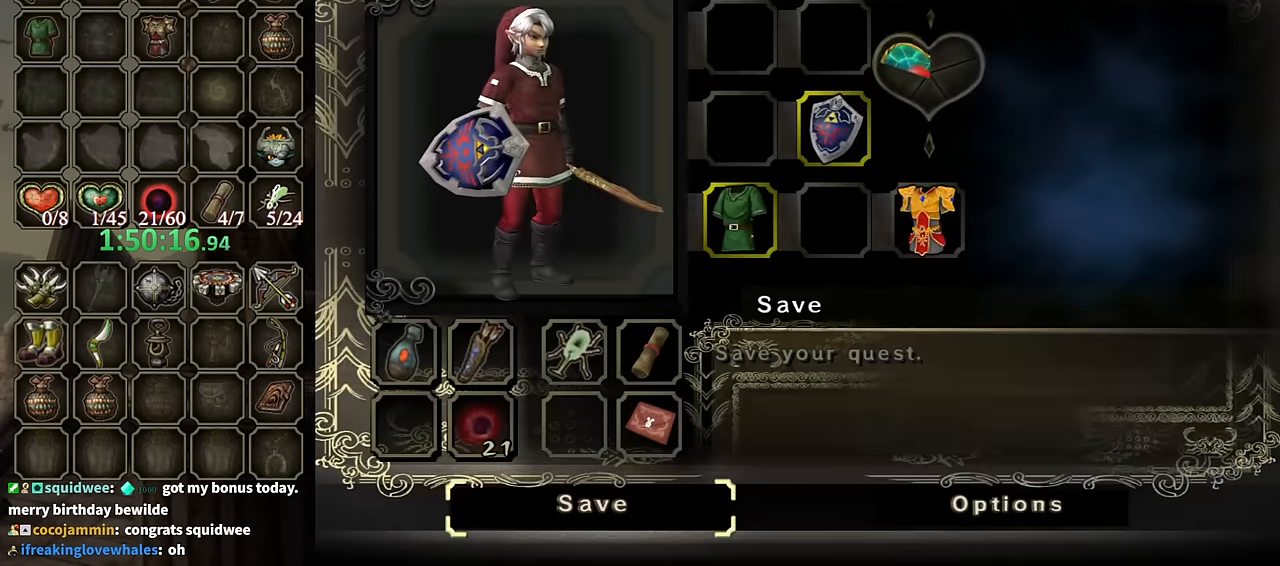
{"buttons": ["A"], "left_stick": "center", "right_stick": "center", "events": [[200, "A", "down"], [200, "left_stick", "center"]]}
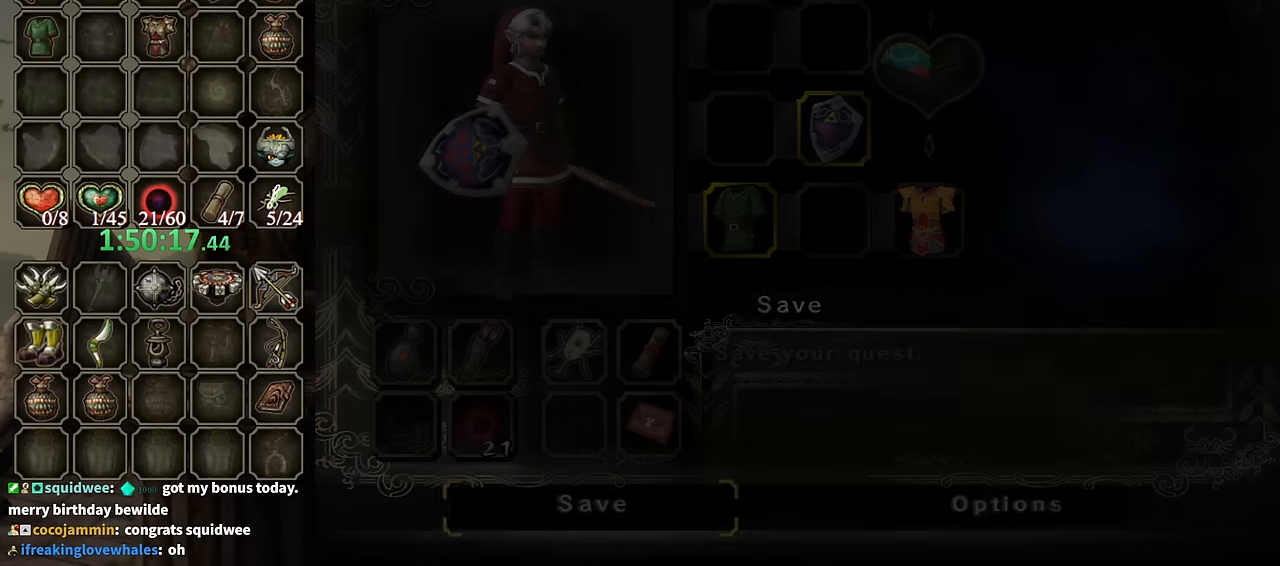
{"buttons": ["A"], "left_stick": "center", "right_stick": "center", "events": []}
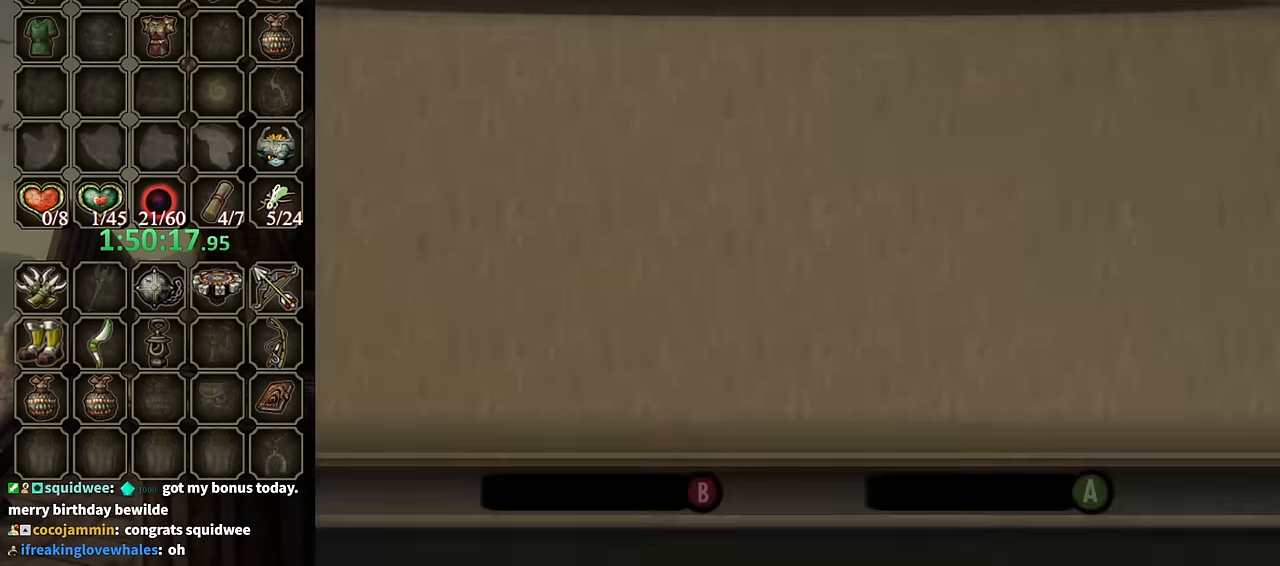
{"buttons": ["A"], "left_stick": "center", "right_stick": "center", "events": []}
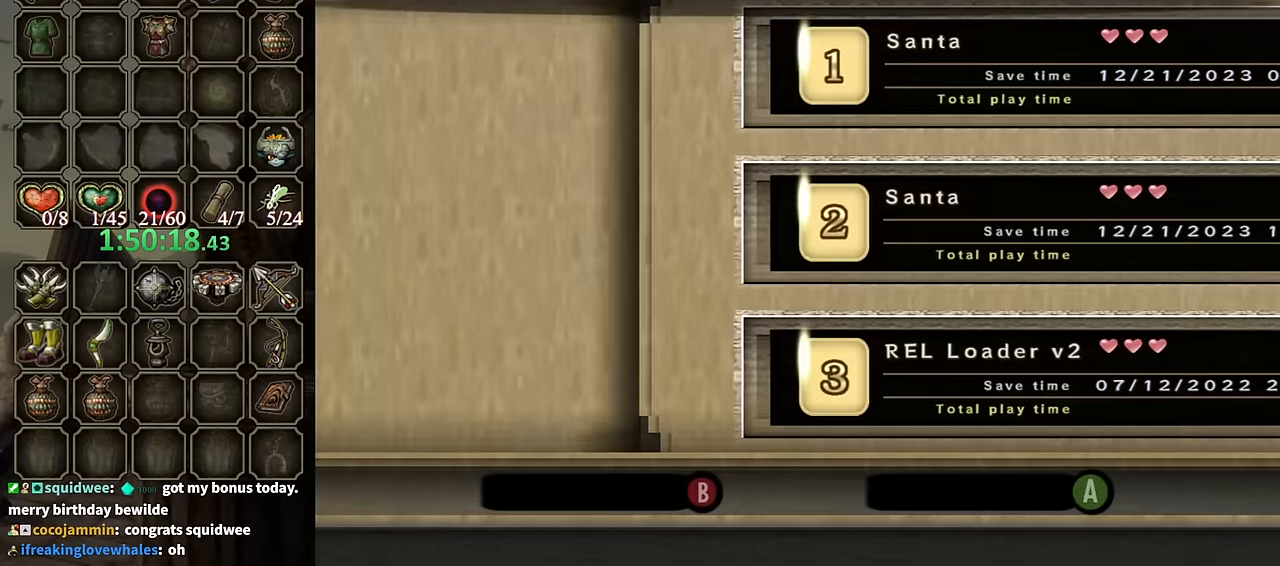
{"buttons": [], "left_stick": "center", "right_stick": "center", "events": [[266, "A", "up"]]}
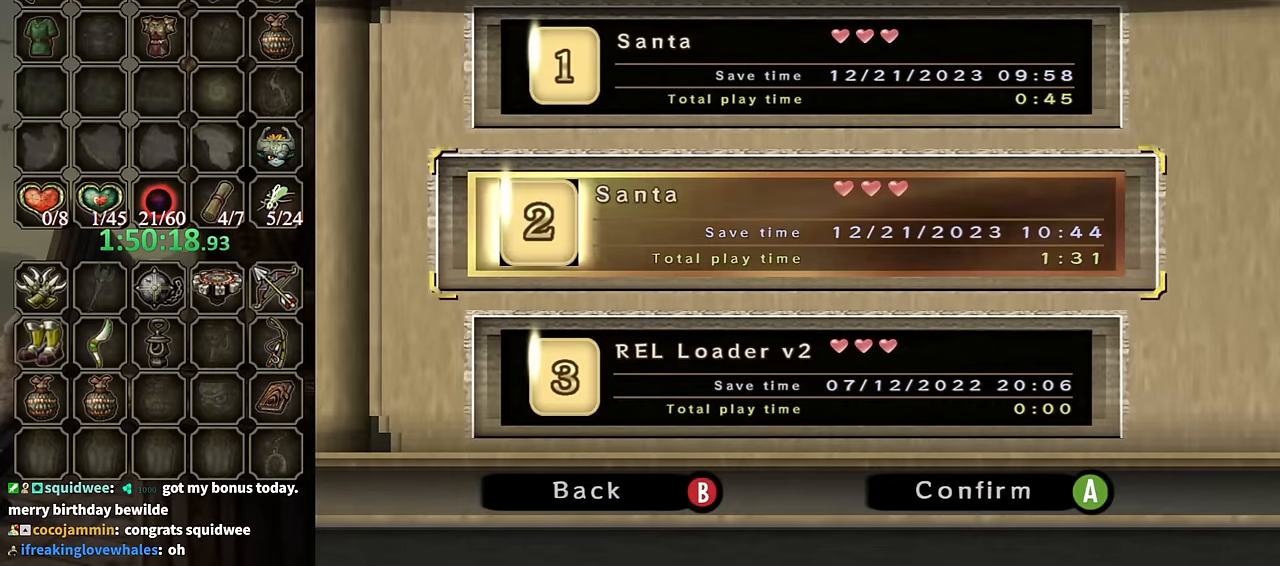
{"buttons": [], "left_stick": "left", "right_stick": "center", "events": [[66, "A", "down"], [200, "A", "up"], [300, "left_stick", "left"]]}
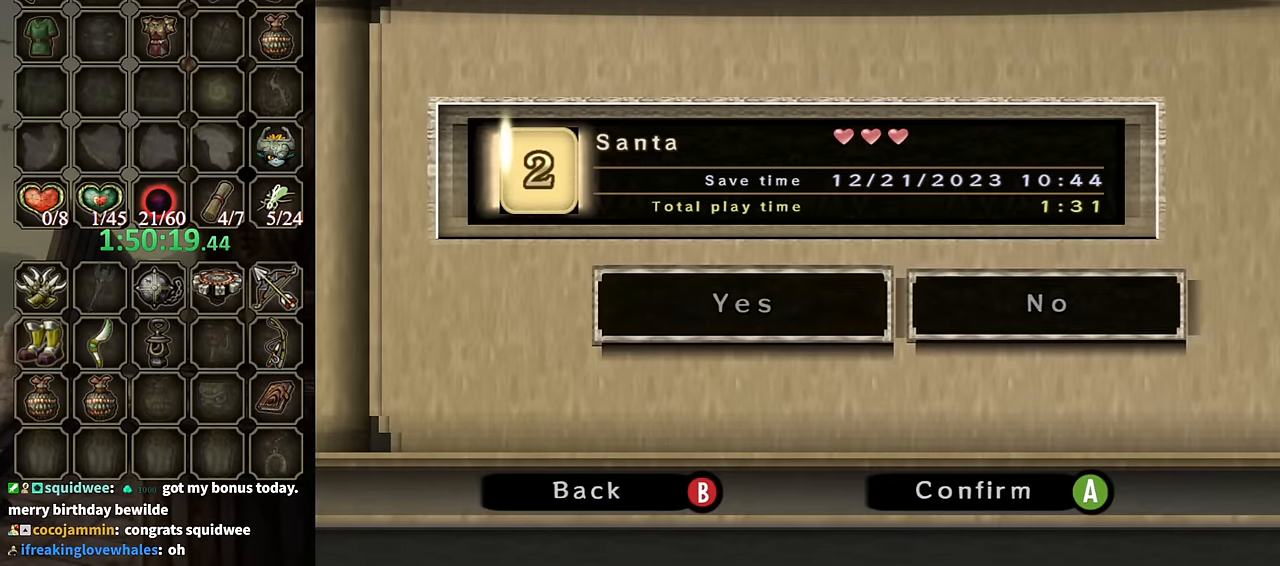
{"buttons": ["A"], "left_stick": "center", "right_stick": "center", "events": [[66, "left_stick", "center"], [233, "A", "down"], [333, "A", "up"], [366, "A", "down"], [433, "A", "up"], [500, "A", "down"]]}
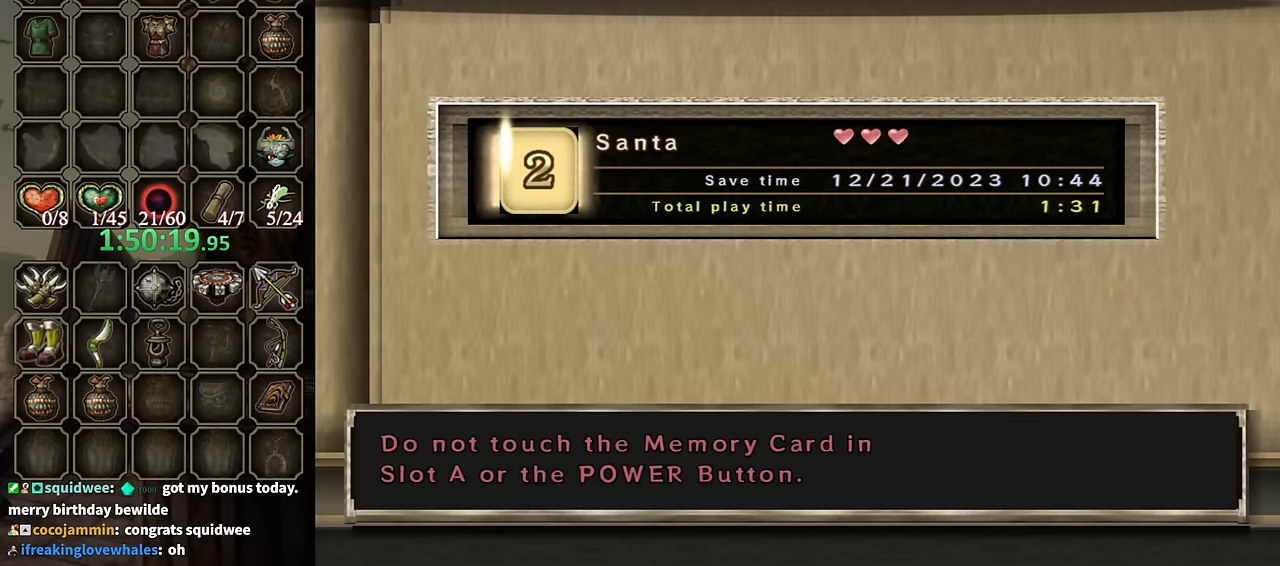
{"buttons": [], "left_stick": "center", "right_stick": "center", "events": [[100, "A", "up"]]}
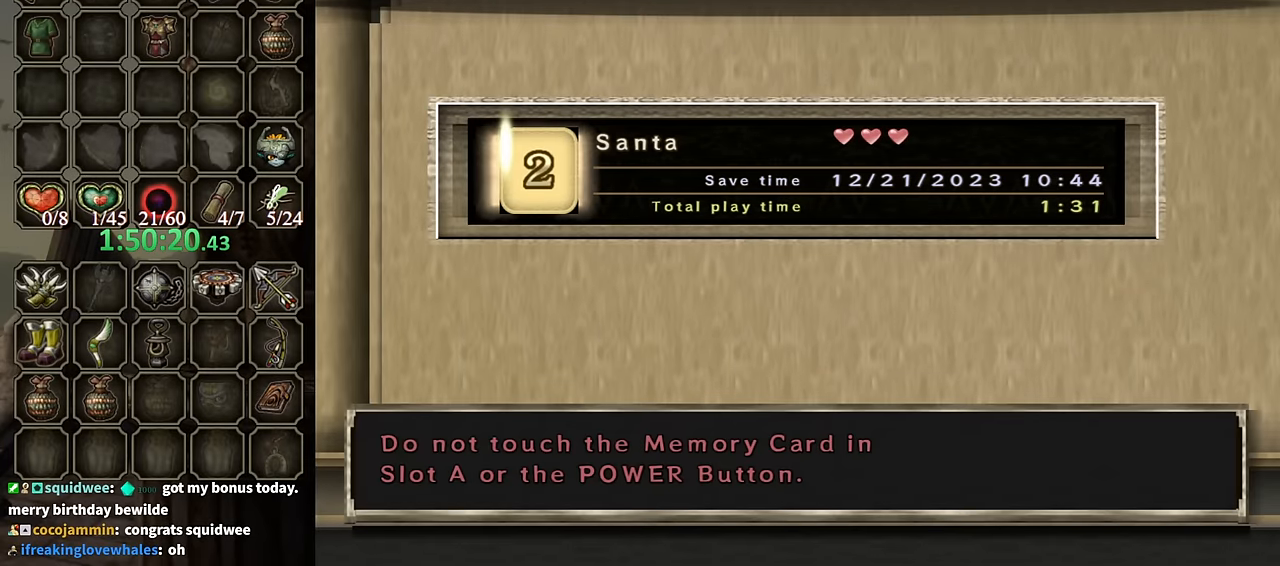
{"buttons": [], "left_stick": "center", "right_stick": "center", "events": []}
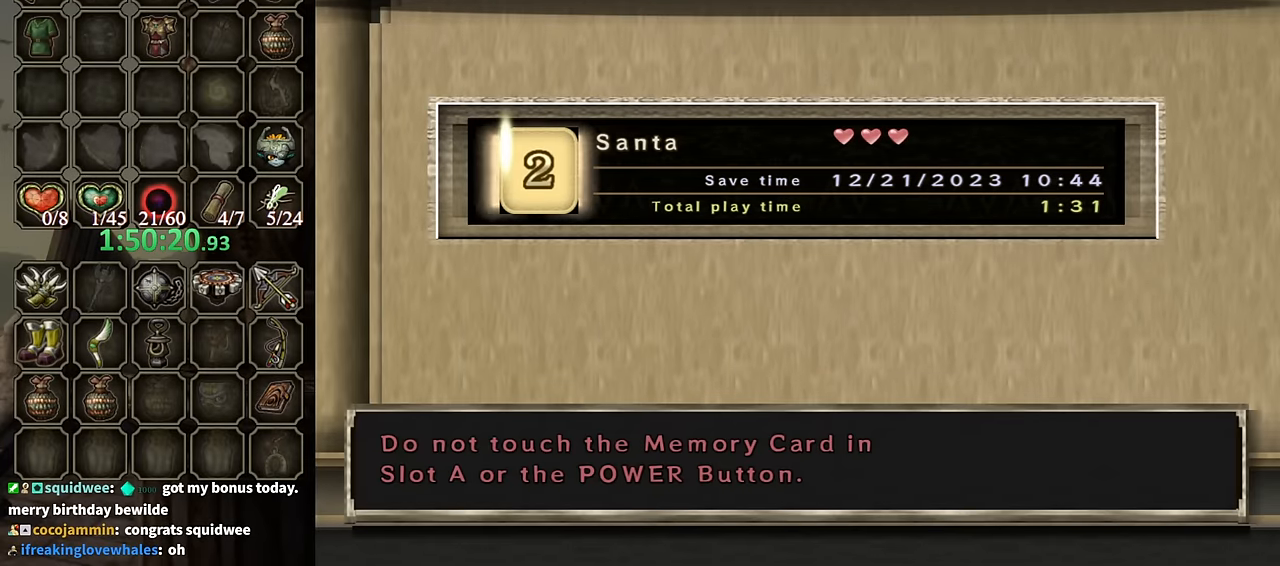
{"buttons": [], "left_stick": "center", "right_stick": "center", "events": []}
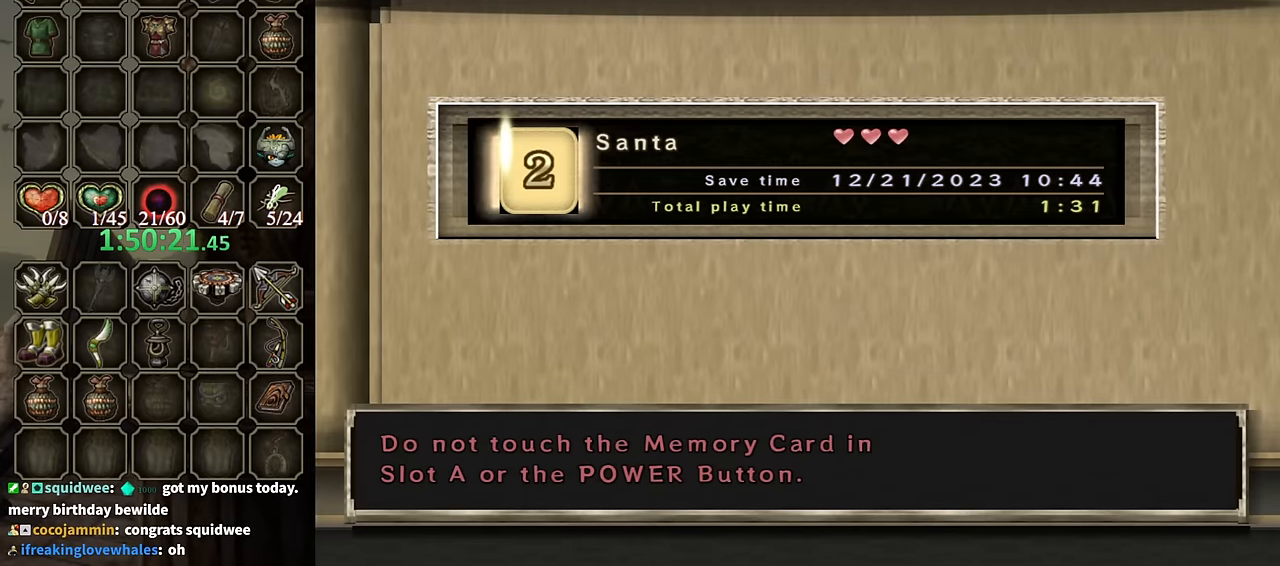
{"buttons": [], "left_stick": "center", "right_stick": "center", "events": []}
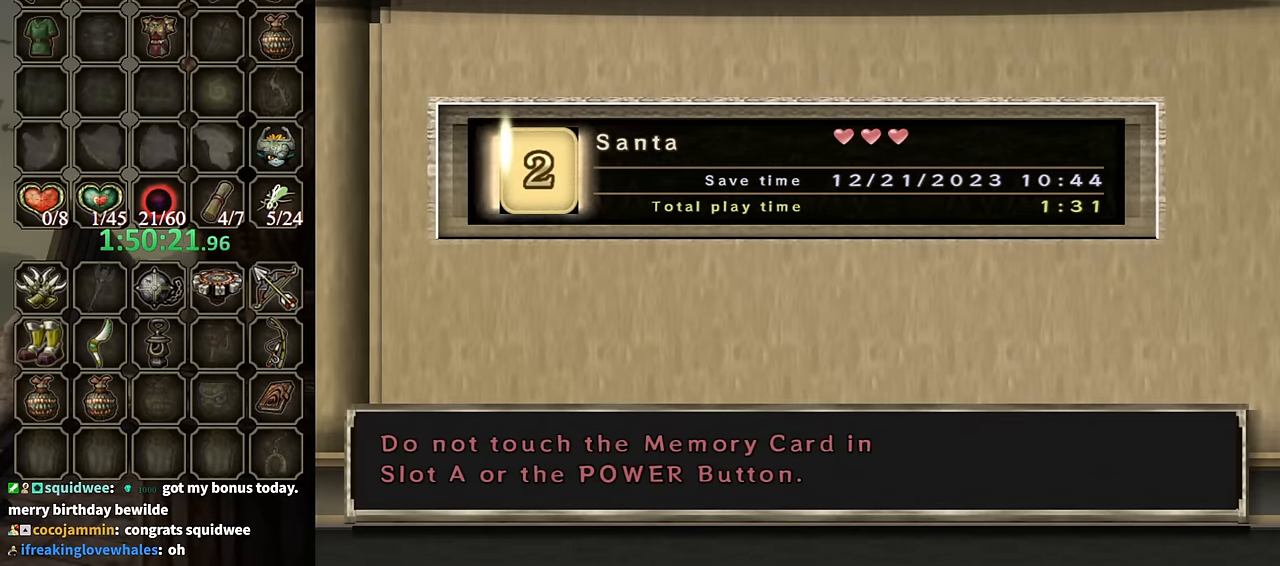
{"buttons": [], "left_stick": "center", "right_stick": "center", "events": []}
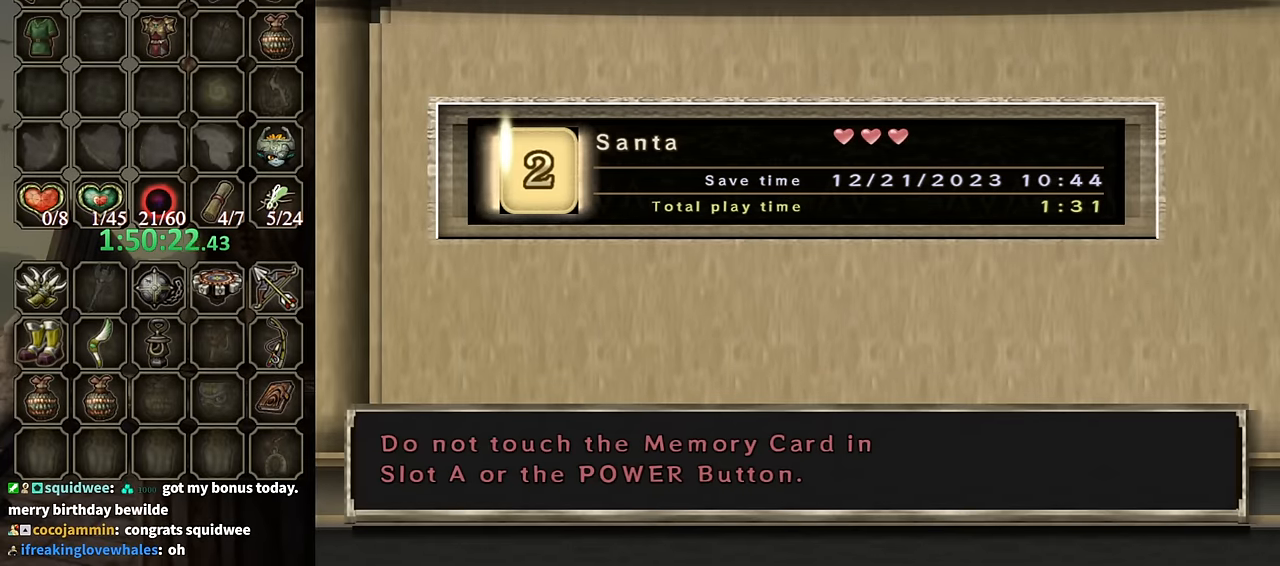
{"buttons": [], "left_stick": "center", "right_stick": "center", "events": []}
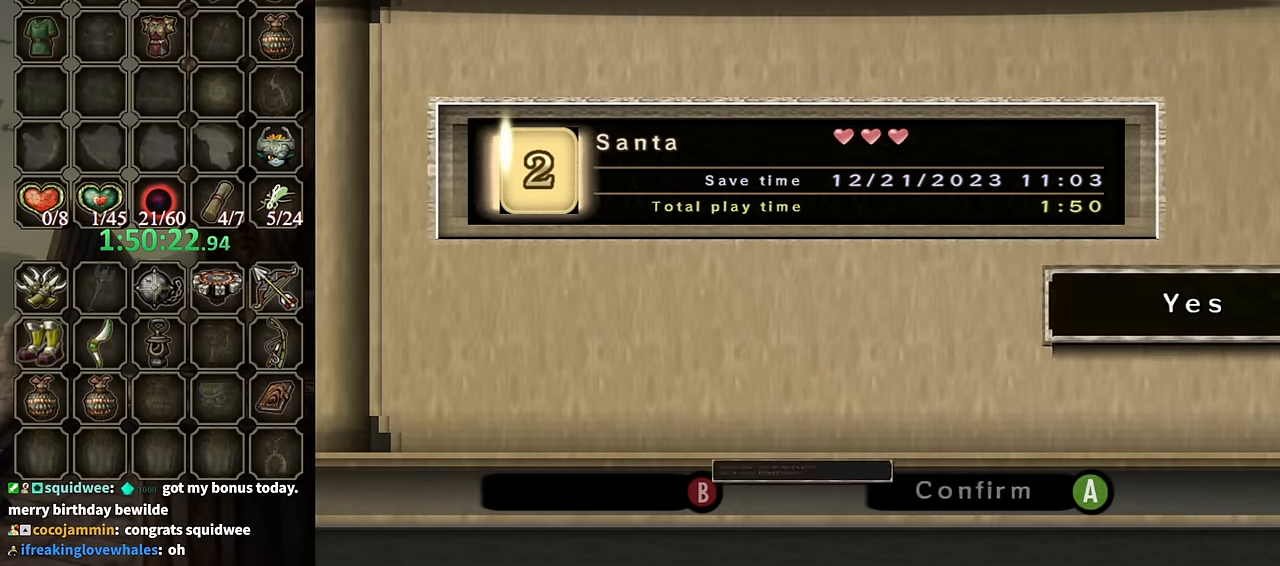
{"buttons": [], "left_stick": "center", "right_stick": "center", "events": [[366, "A", "down"], [466, "A", "up"]]}
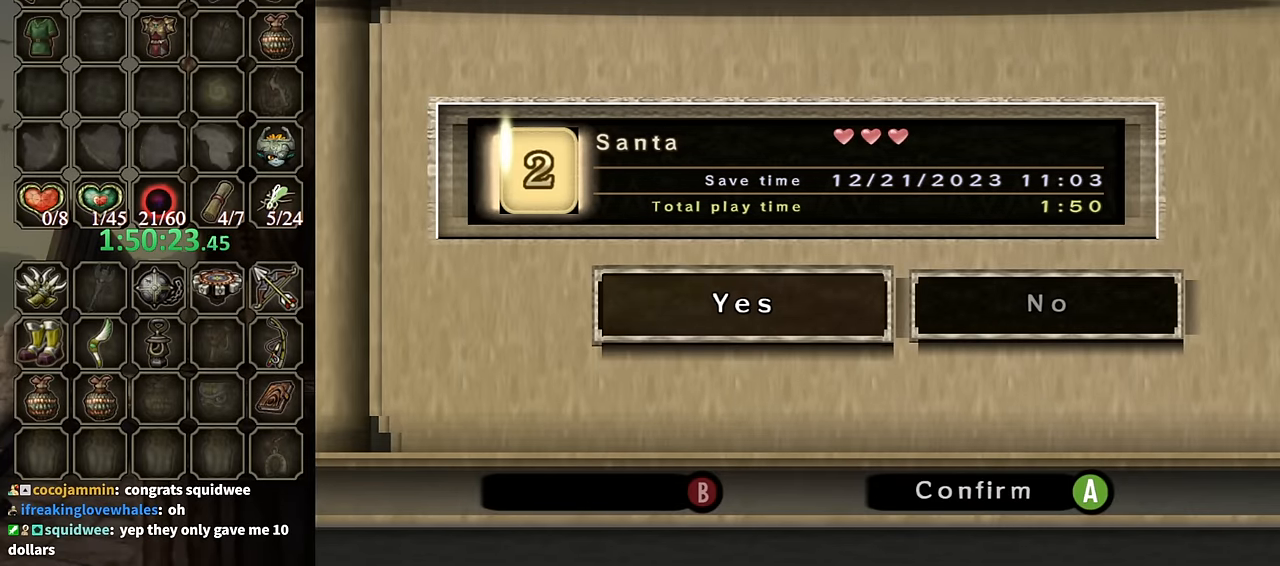
{"buttons": ["A"], "left_stick": "center", "right_stick": "center", "events": [[66, "A", "down"], [133, "A", "up"], [233, "A", "down"], [266, "A", "up"], [333, "A", "down"], [433, "A", "up"], [500, "A", "down"]]}
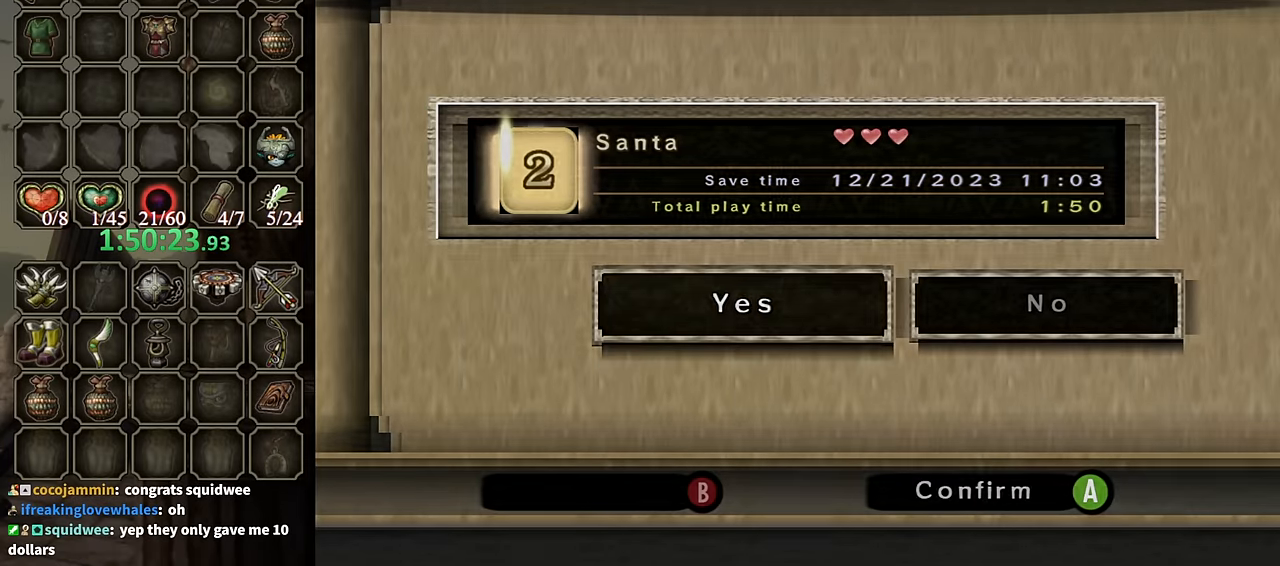
{"buttons": [], "left_stick": "up-left", "right_stick": "center", "events": [[100, "A", "up"], [166, "A", "down"], [266, "A", "up"], [300, "A", "down"], [400, "A", "up"], [400, "left_stick", "up-left"]]}
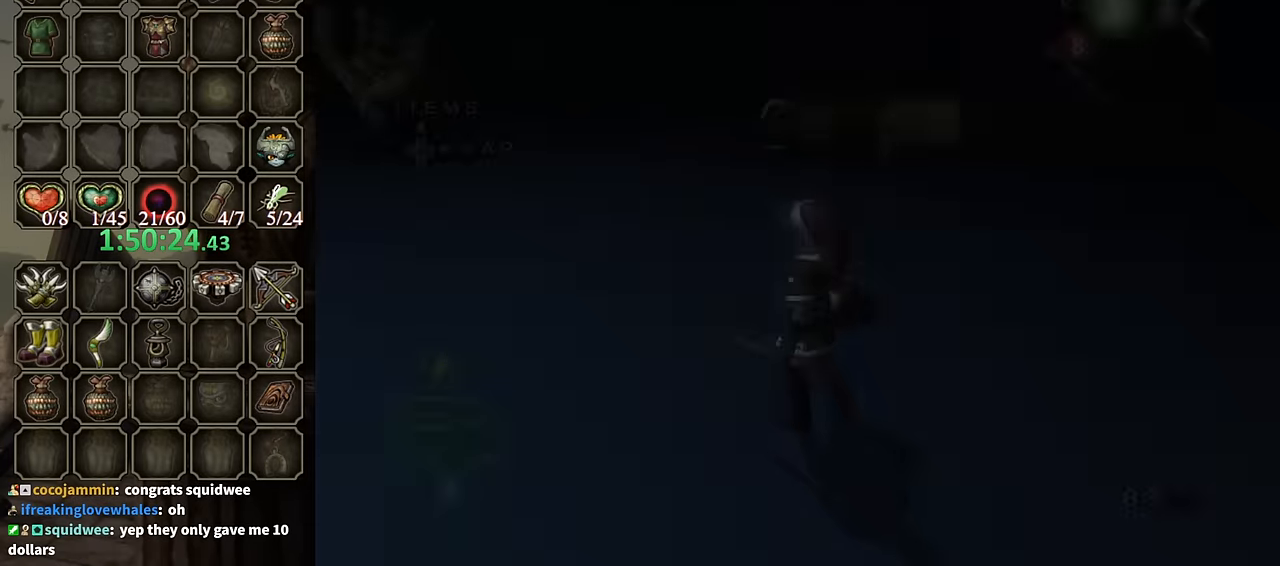
{"buttons": ["R1"], "left_stick": "up-left", "right_stick": "center", "events": [[500, "R1", "down"]]}
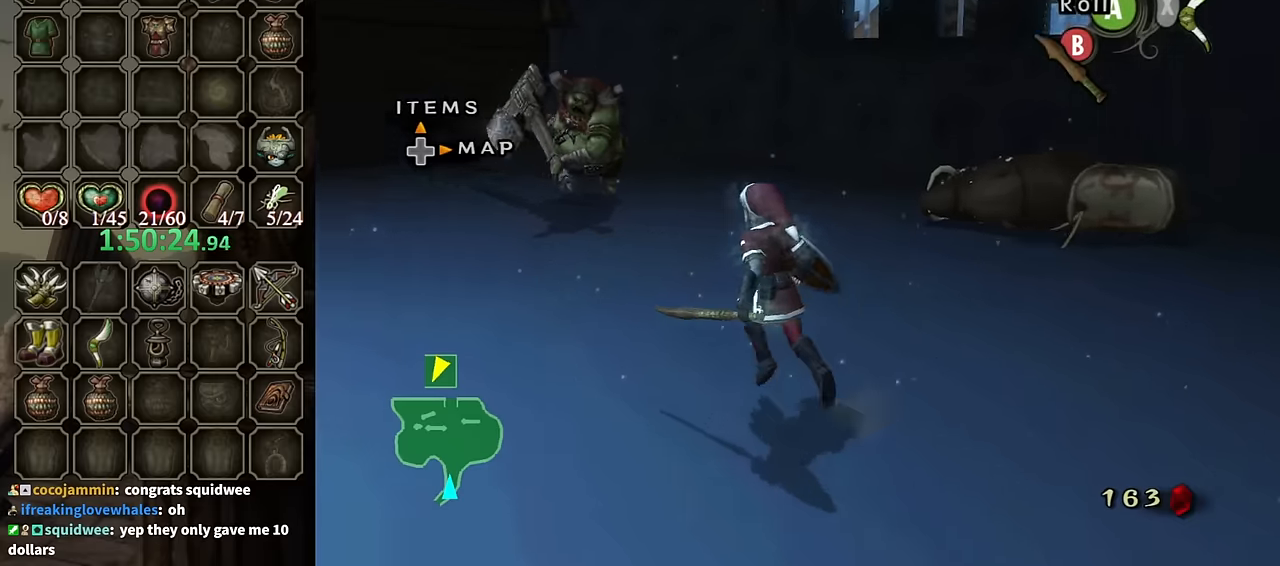
{"buttons": [], "left_stick": "center", "right_stick": "center", "events": [[333, "left_stick", "up"], [366, "R1", "up"], [433, "left_stick", "center"]]}
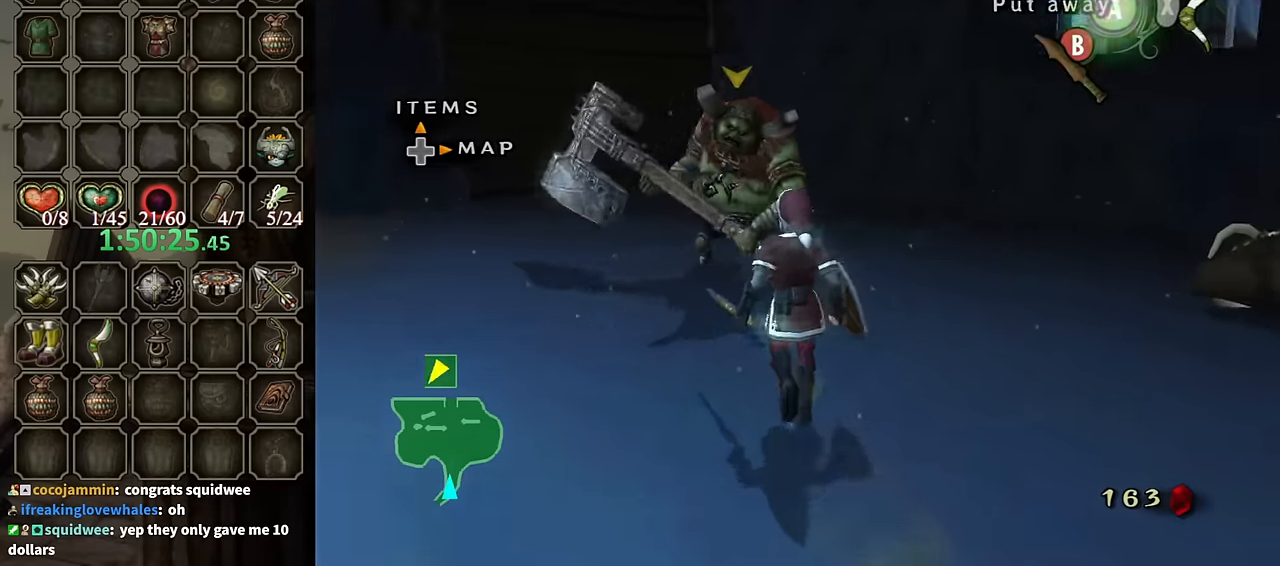
{"buttons": [], "left_stick": "center", "right_stick": "center", "events": [[233, "Z", "down"], [333, "A", "down"], [333, "Z", "up"], [433, "A", "up"]]}